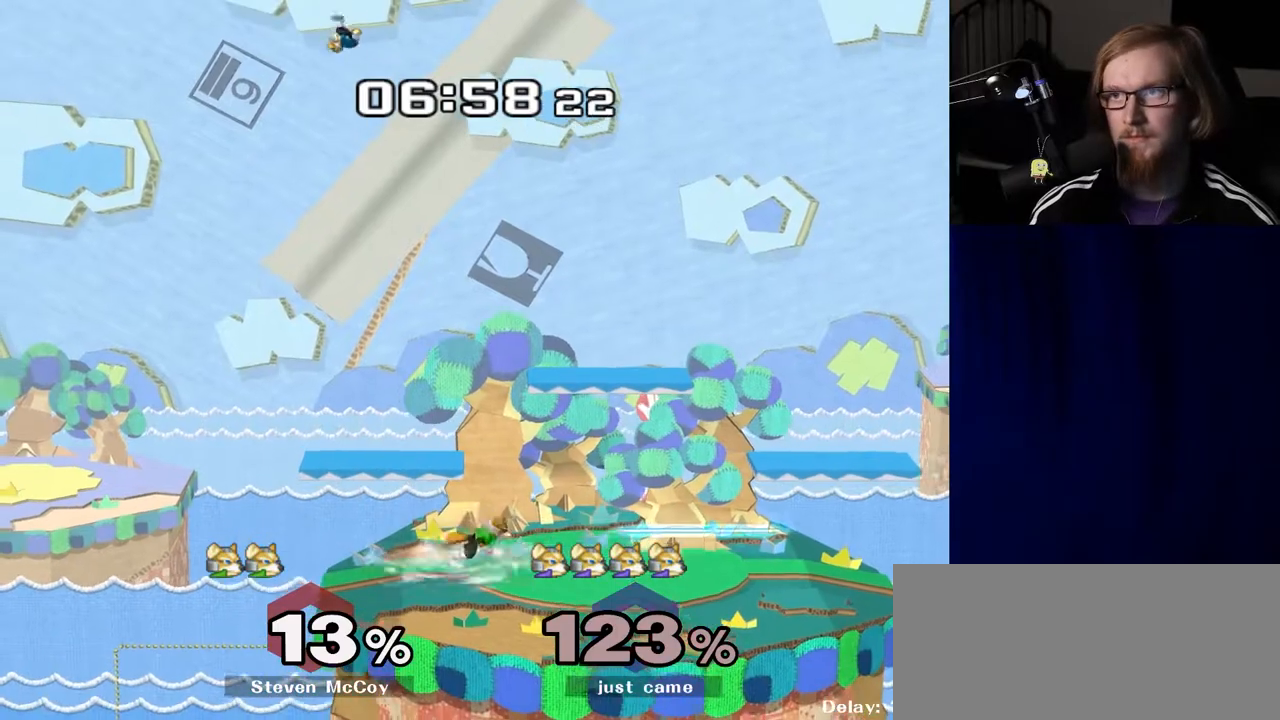
Gameplay with a controller (Nintendo layout); each line is a JSON object with the inputs held at the frame after it (dt_ms = milliseconds from this image to that frame). "events" lists button and stick changes between this image and that frame as [ms after this image, input, new state], when the widget could be followed in between. Not read: L3 R3.
{"dt_ms": 500, "buttons": [], "left_stick": "center", "right_stick": "down-left", "events": [[200, "right_stick", "up-left"], [283, "right_stick", "down-left"], [350, "right_stick", "down-right"], [450, "right_stick", "up-left"], [500, "right_stick", "down-left"]]}
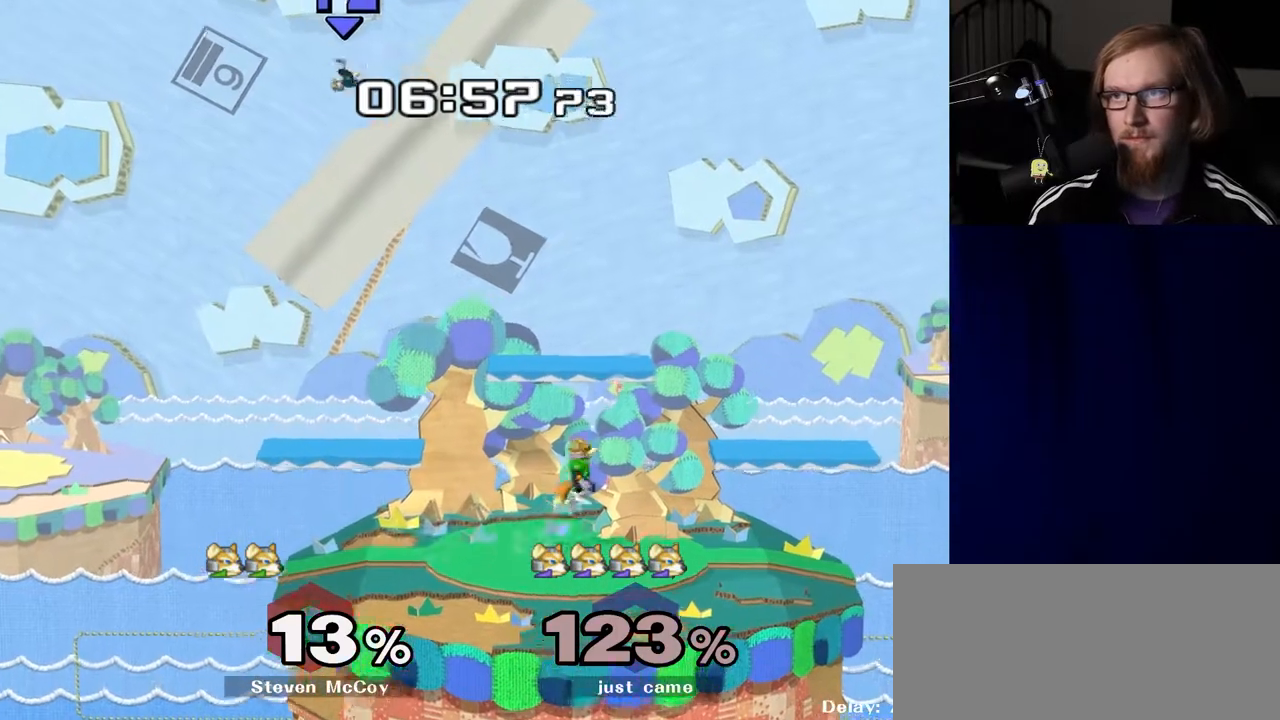
{"dt_ms": 500, "buttons": [], "left_stick": "center", "right_stick": "center", "events": [[67, "right_stick", "down-right"], [133, "right_stick", "up-right"], [217, "right_stick", "down-left"], [283, "right_stick", "down-right"], [367, "right_stick", "up-right"], [433, "right_stick", "center"]]}
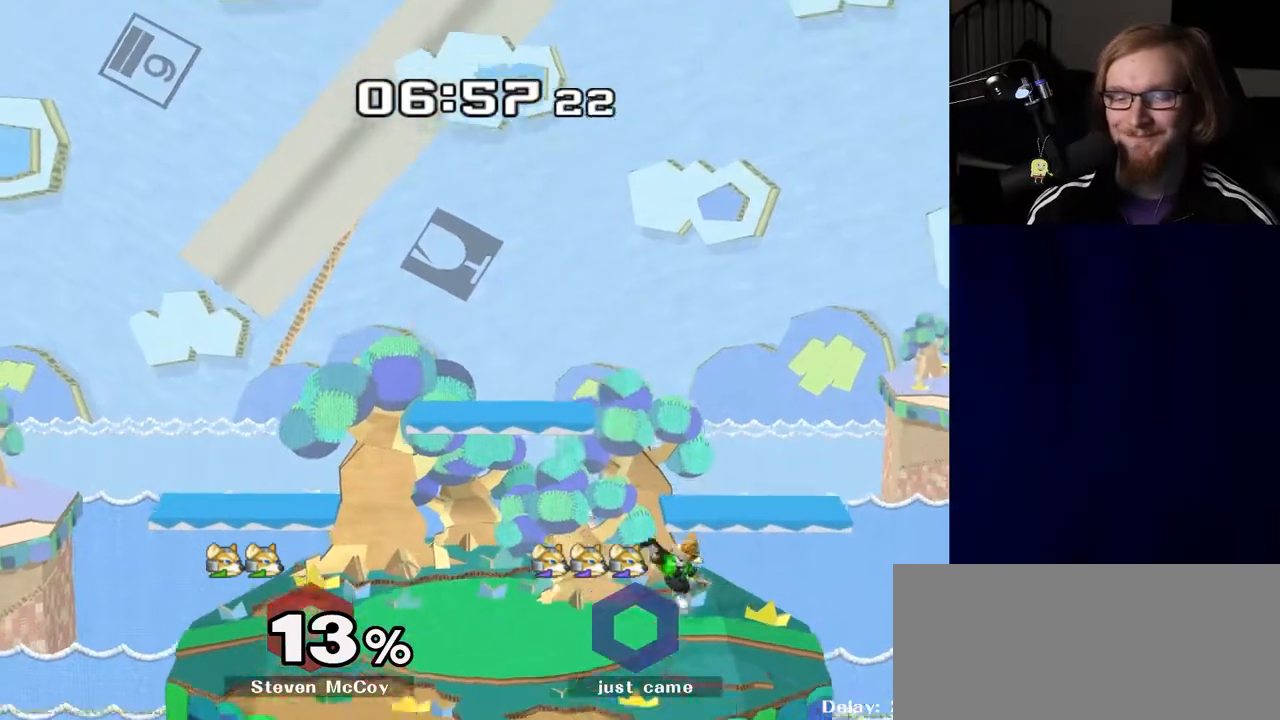
{"dt_ms": 500, "buttons": [], "left_stick": "center", "right_stick": "center", "events": [[200, "left_stick", "right"], [467, "left_stick", "center"]]}
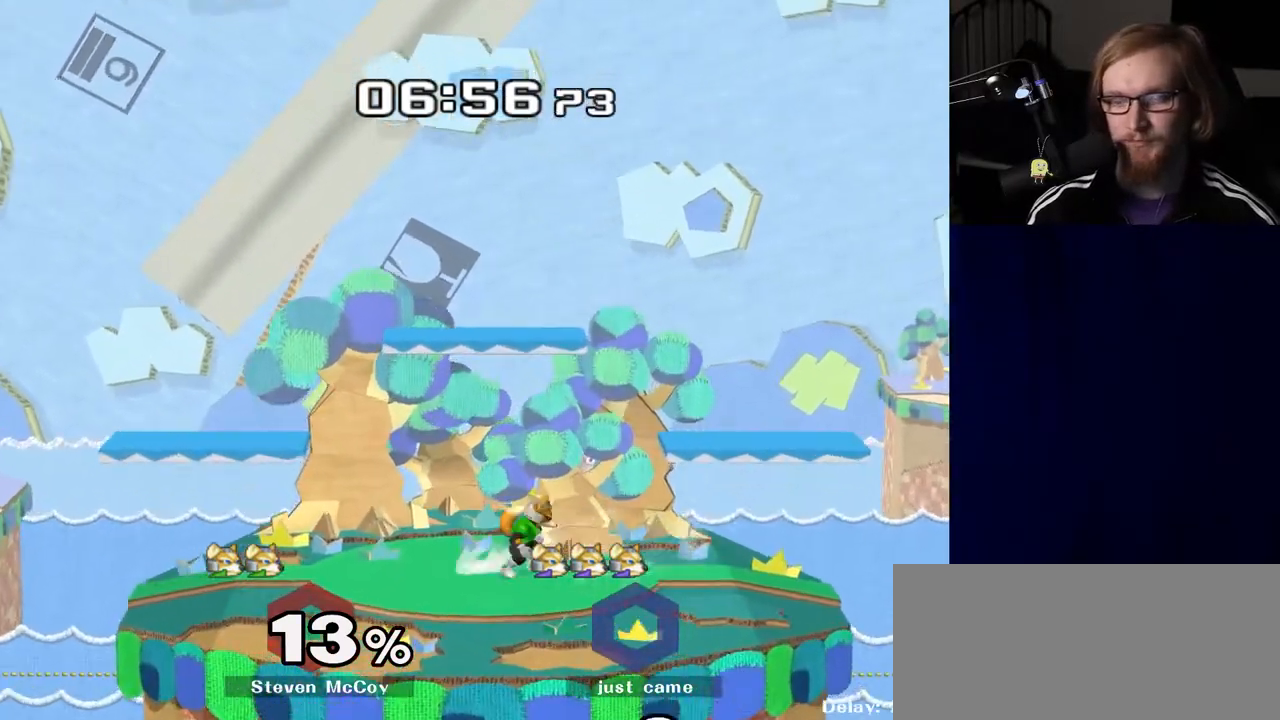
{"dt_ms": 500, "buttons": [], "left_stick": "center", "right_stick": "center", "events": []}
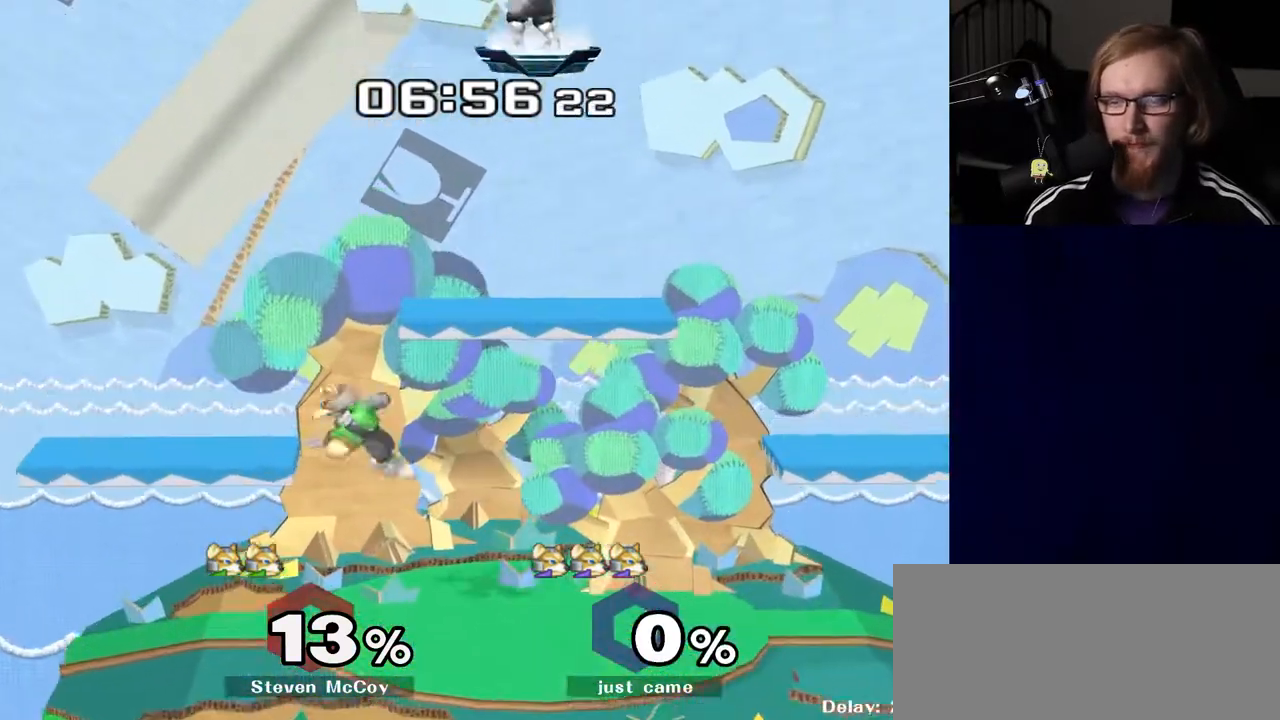
{"dt_ms": 500, "buttons": [], "left_stick": "down", "right_stick": "center", "events": [[233, "left_stick", "down"]]}
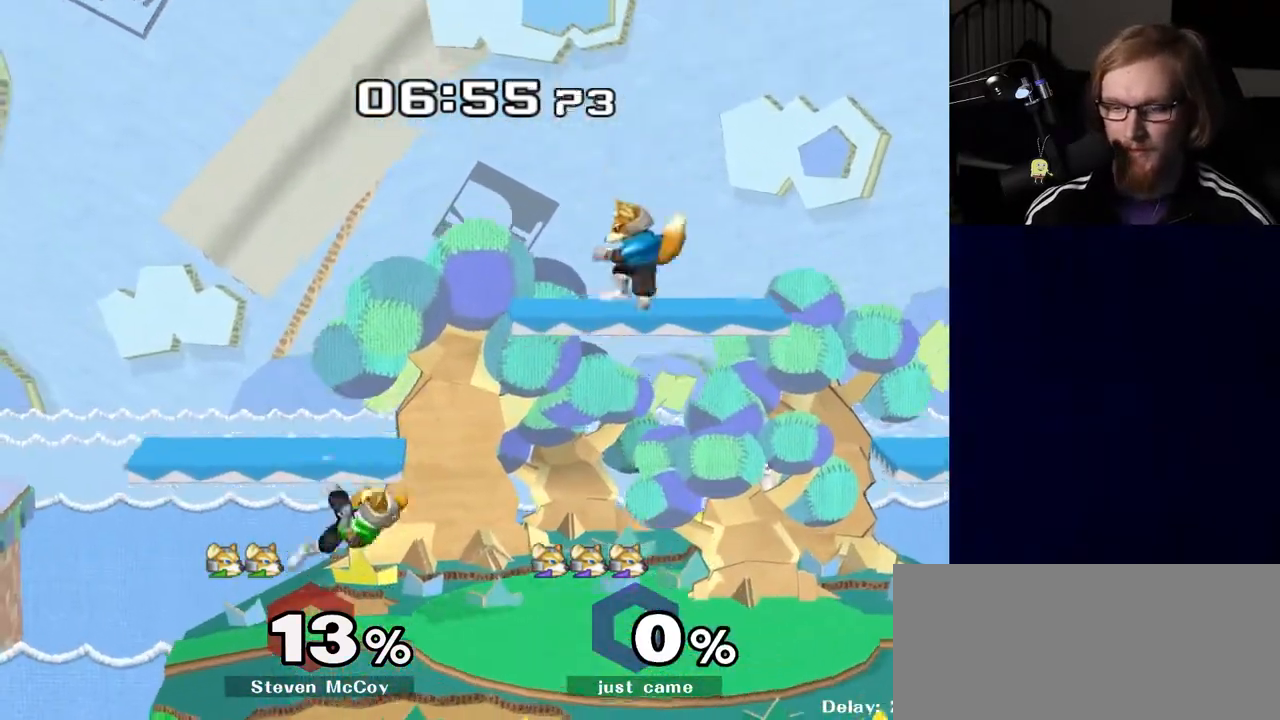
{"dt_ms": 500, "buttons": [], "left_stick": "left", "right_stick": "center", "events": [[300, "left_stick", "center"], [400, "left_stick", "left"], [467, "Y", "down"], [483, "Y", "up"]]}
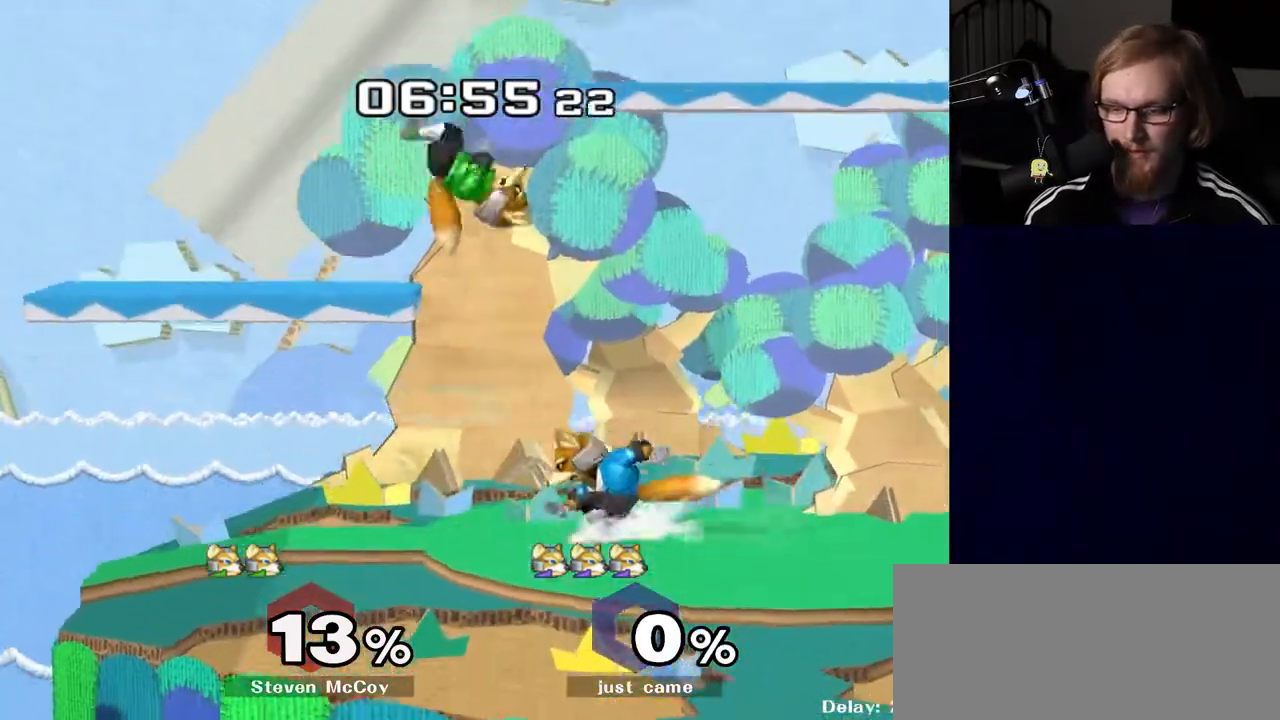
{"dt_ms": 500, "buttons": [], "left_stick": "right", "right_stick": "center", "events": [[50, "left_stick", "right"], [133, "right_stick", "up"], [200, "right_stick", "center"], [283, "R1", "down"], [283, "left_stick", "down"], [400, "left_stick", "center"], [417, "R1", "up"], [500, "left_stick", "right"]]}
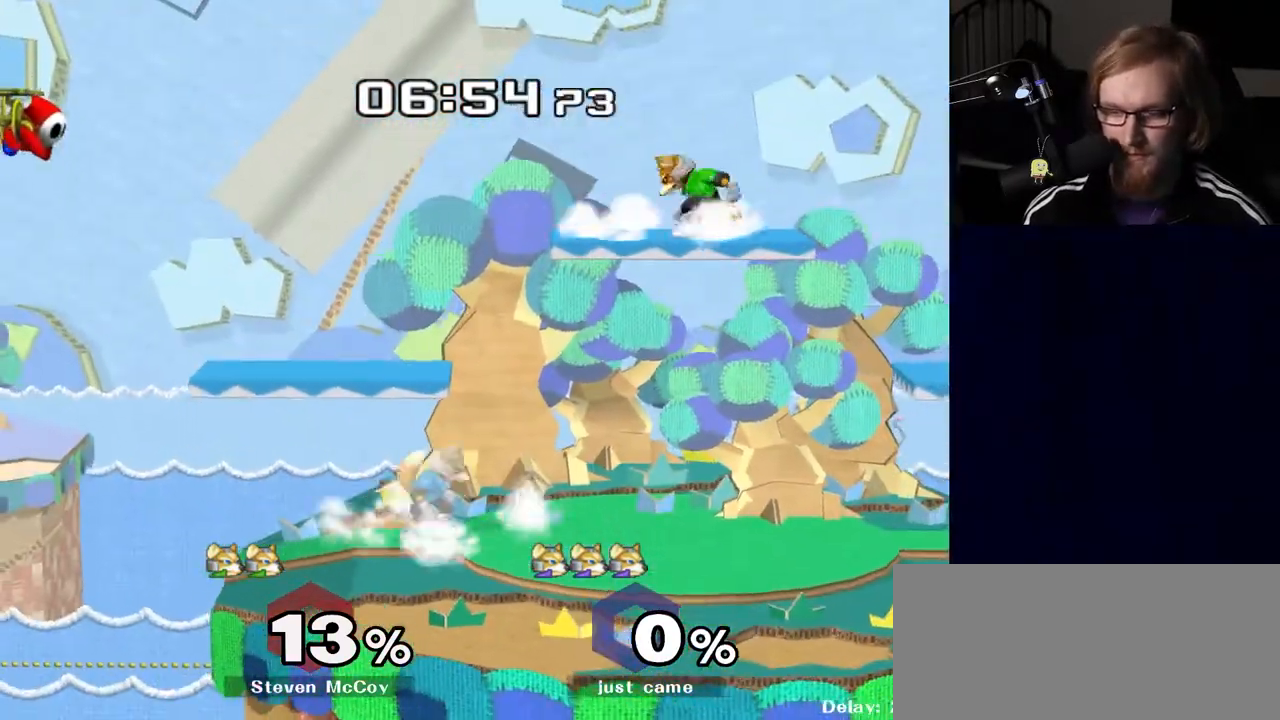
{"dt_ms": 500, "buttons": [], "left_stick": "center", "right_stick": "center", "events": [[50, "Y", "down"], [83, "Y", "up"], [167, "right_stick", "down-right"], [233, "right_stick", "center"], [267, "left_stick", "center"], [333, "left_stick", "down-right"], [350, "R1", "down"], [450, "R1", "up"], [450, "left_stick", "center"]]}
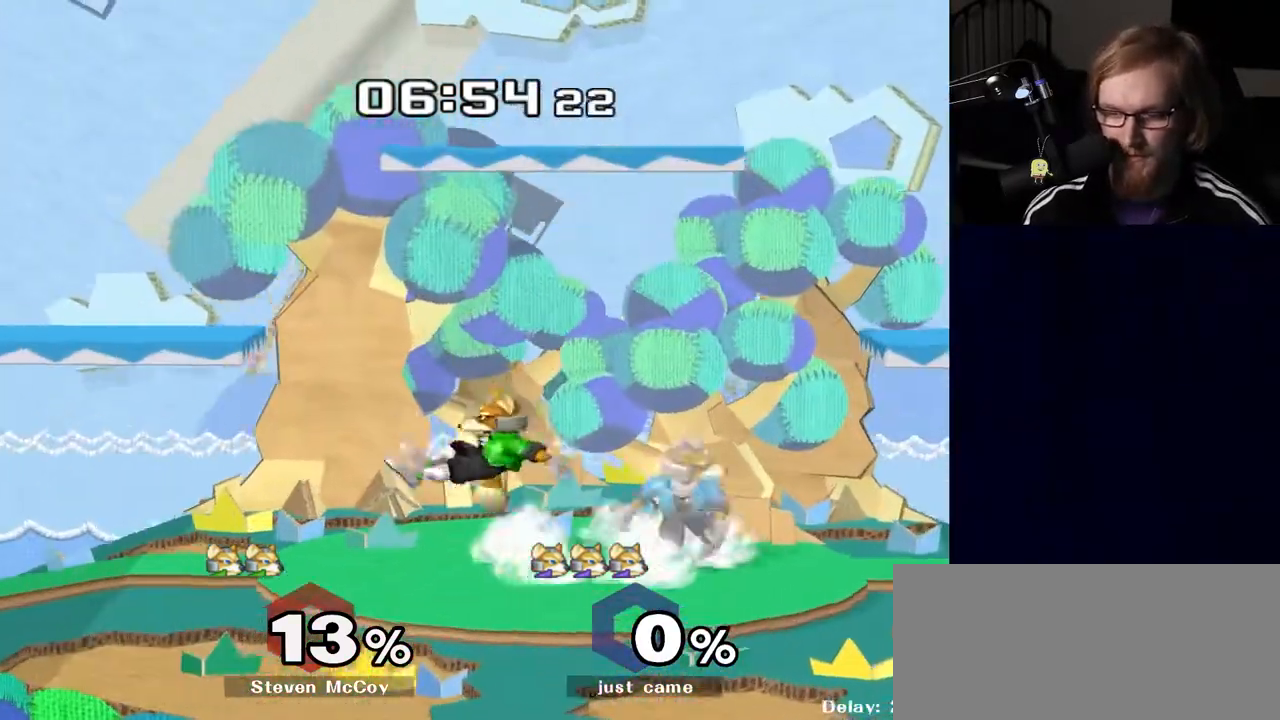
{"dt_ms": 500, "buttons": [], "left_stick": "up", "right_stick": "center", "events": [[133, "left_stick", "left"], [217, "Y", "down"], [233, "Z", "down"], [300, "left_stick", "center"], [350, "Z", "up"], [367, "Y", "up"], [383, "left_stick", "up"]]}
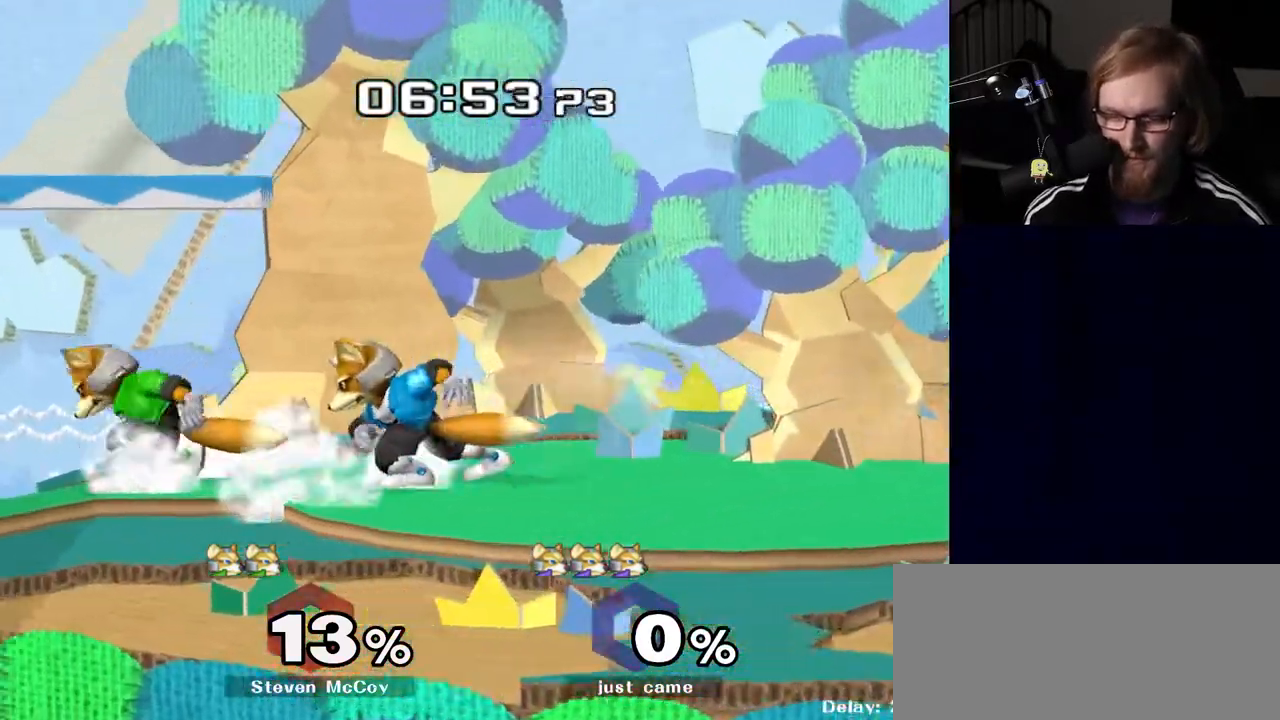
{"dt_ms": 500, "buttons": [], "left_stick": "center", "right_stick": "center", "events": [[50, "left_stick", "center"], [233, "left_stick", "right"], [383, "left_stick", "center"]]}
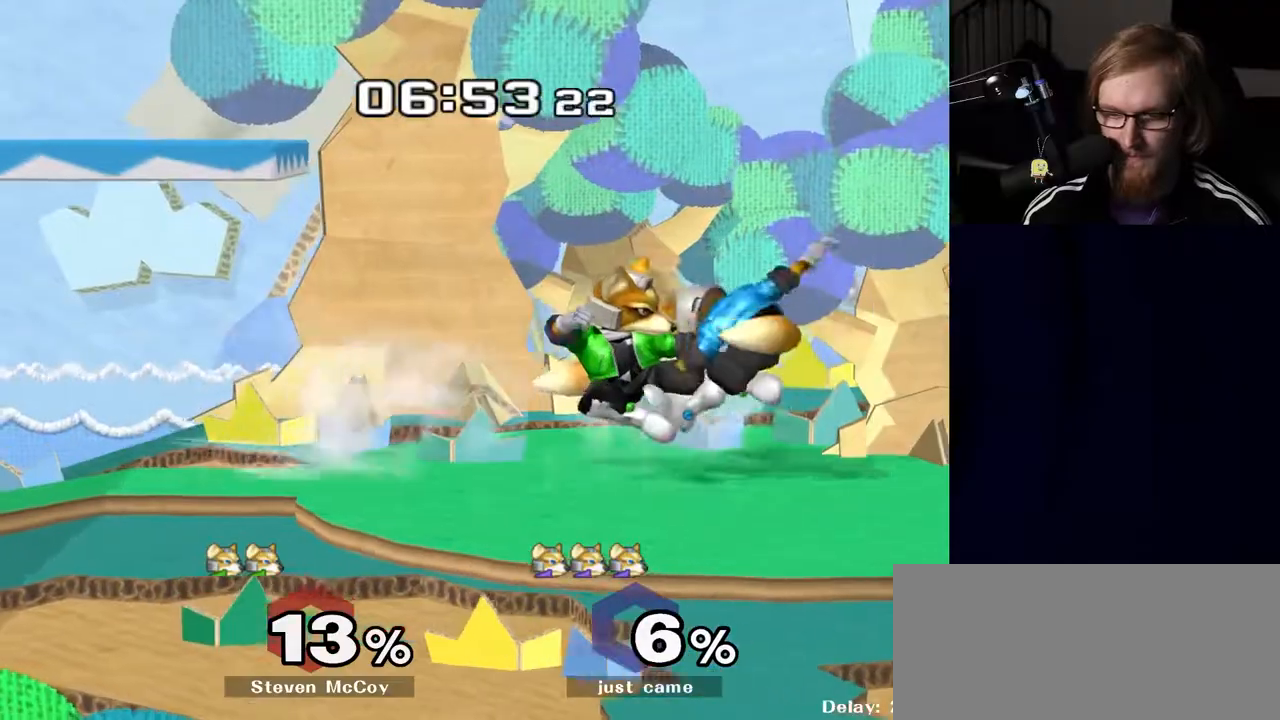
{"dt_ms": 500, "buttons": ["Y", "Z"], "left_stick": "right", "right_stick": "center", "events": [[267, "left_stick", "left"], [383, "left_stick", "right"], [433, "Y", "down"], [450, "Z", "down"]]}
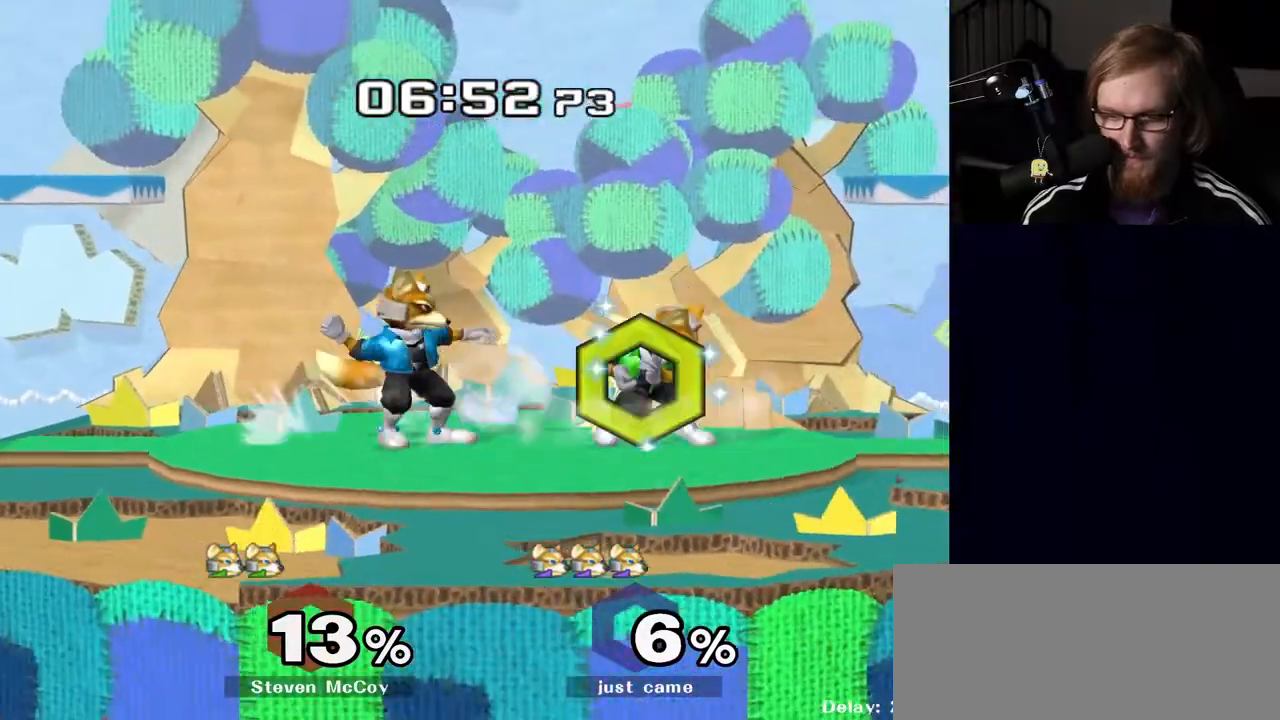
{"dt_ms": 500, "buttons": [], "left_stick": "up", "right_stick": "center", "events": [[50, "left_stick", "center"], [83, "Z", "up"], [117, "Y", "up"], [183, "left_stick", "up"]]}
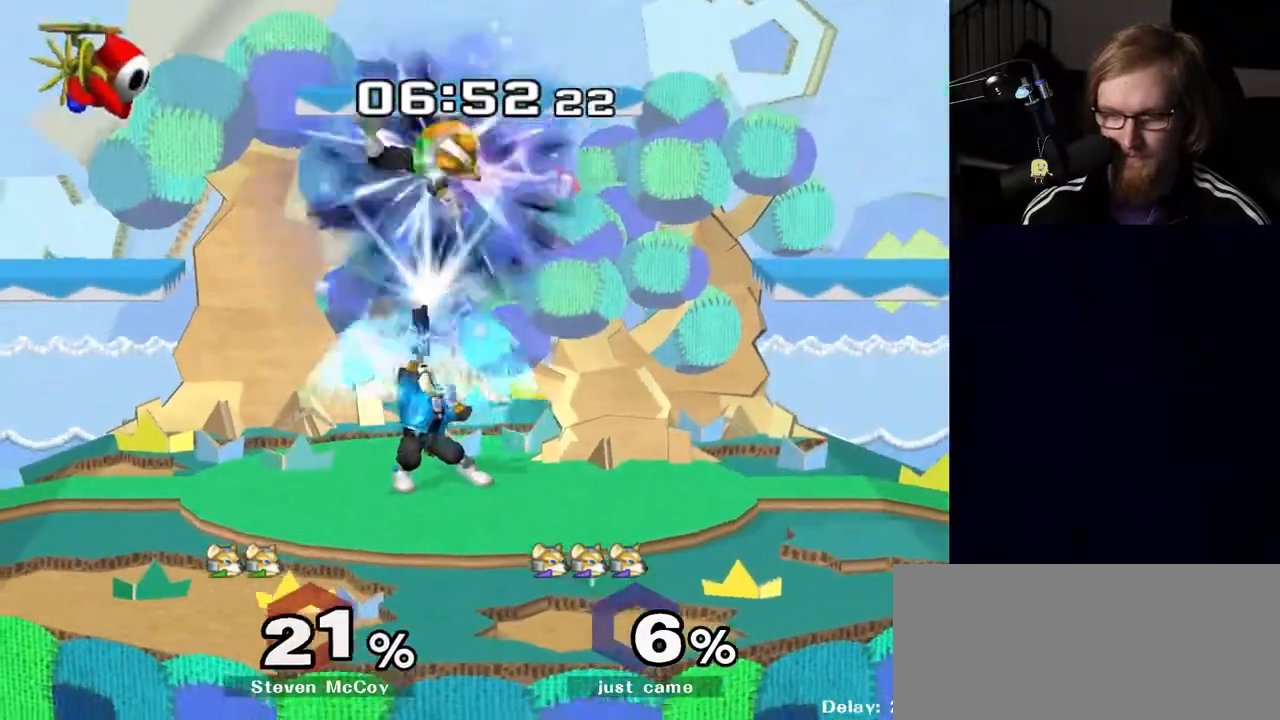
{"dt_ms": 500, "buttons": [], "left_stick": "center", "right_stick": "center", "events": [[217, "A", "down"], [283, "A", "up"], [333, "A", "down"], [483, "A", "up"], [500, "left_stick", "center"]]}
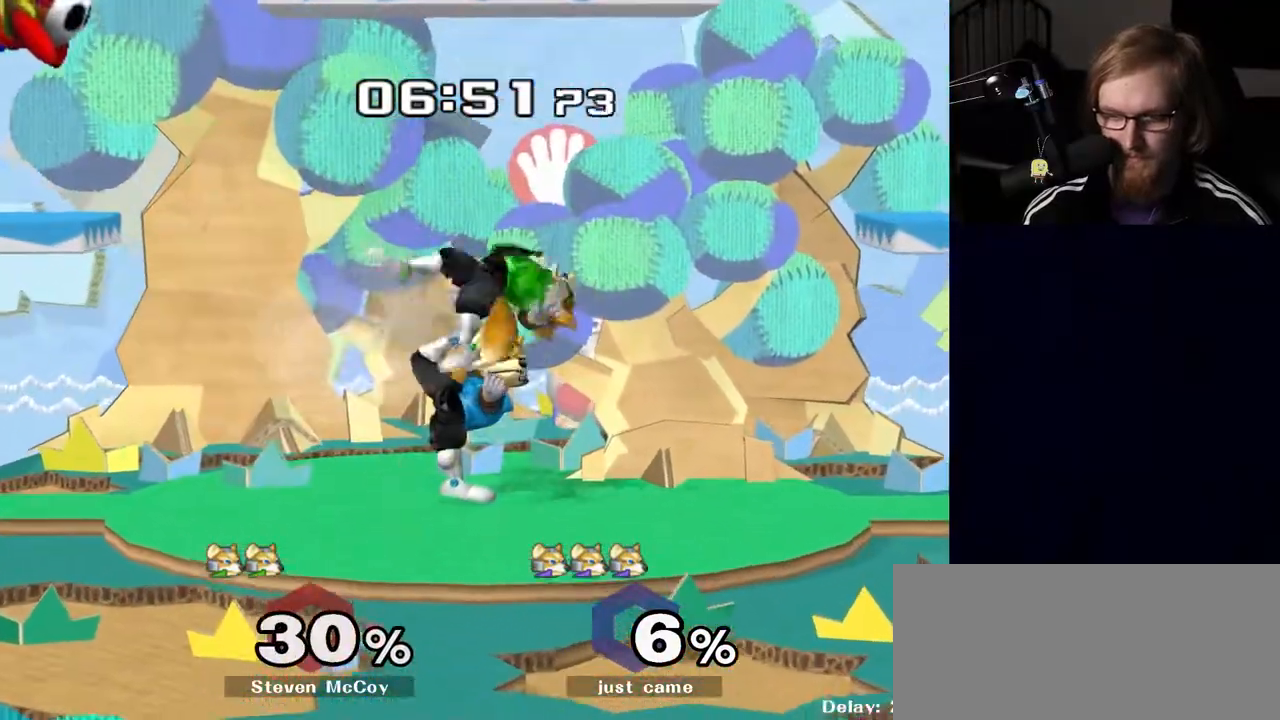
{"dt_ms": 1000, "buttons": [], "left_stick": "center", "right_stick": "center"}
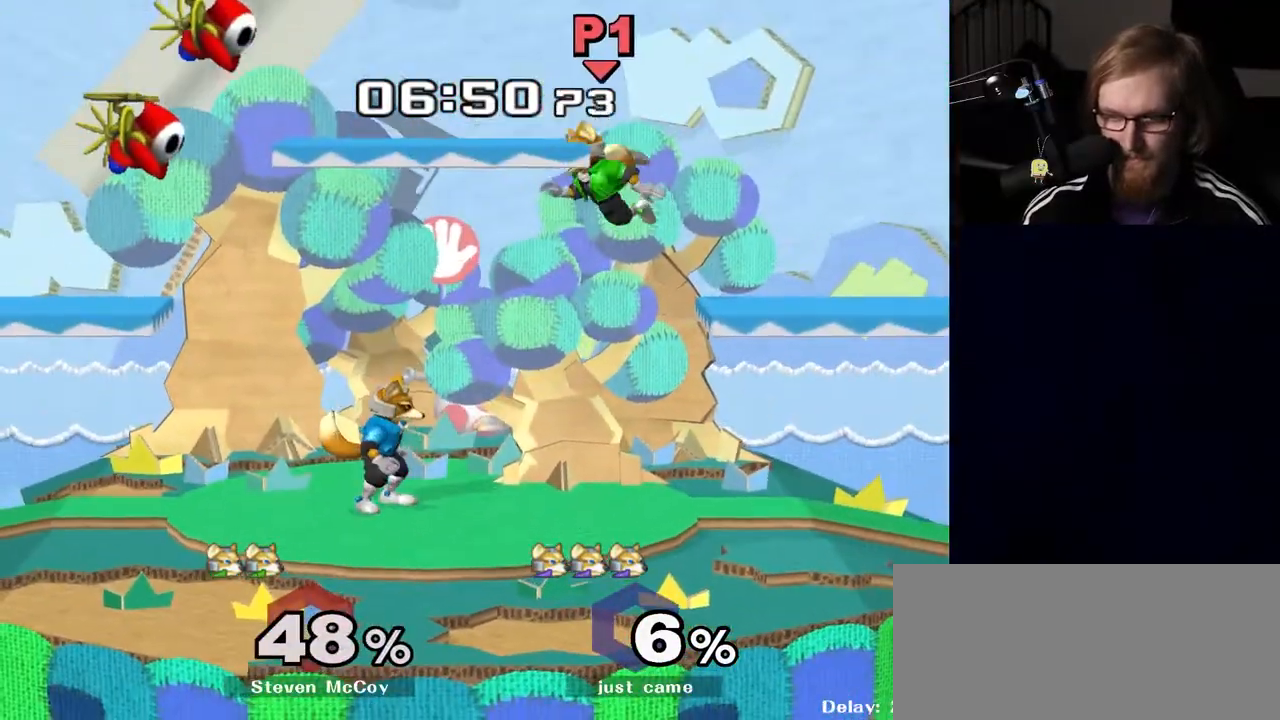
{"dt_ms": 500, "buttons": ["R1"], "left_stick": "down", "right_stick": "center", "events": [[67, "left_stick", "right"], [117, "Y", "down"], [150, "Y", "up"], [250, "right_stick", "down-right"], [317, "left_stick", "up-left"], [317, "right_stick", "center"], [433, "left_stick", "down"], [500, "R1", "down"]]}
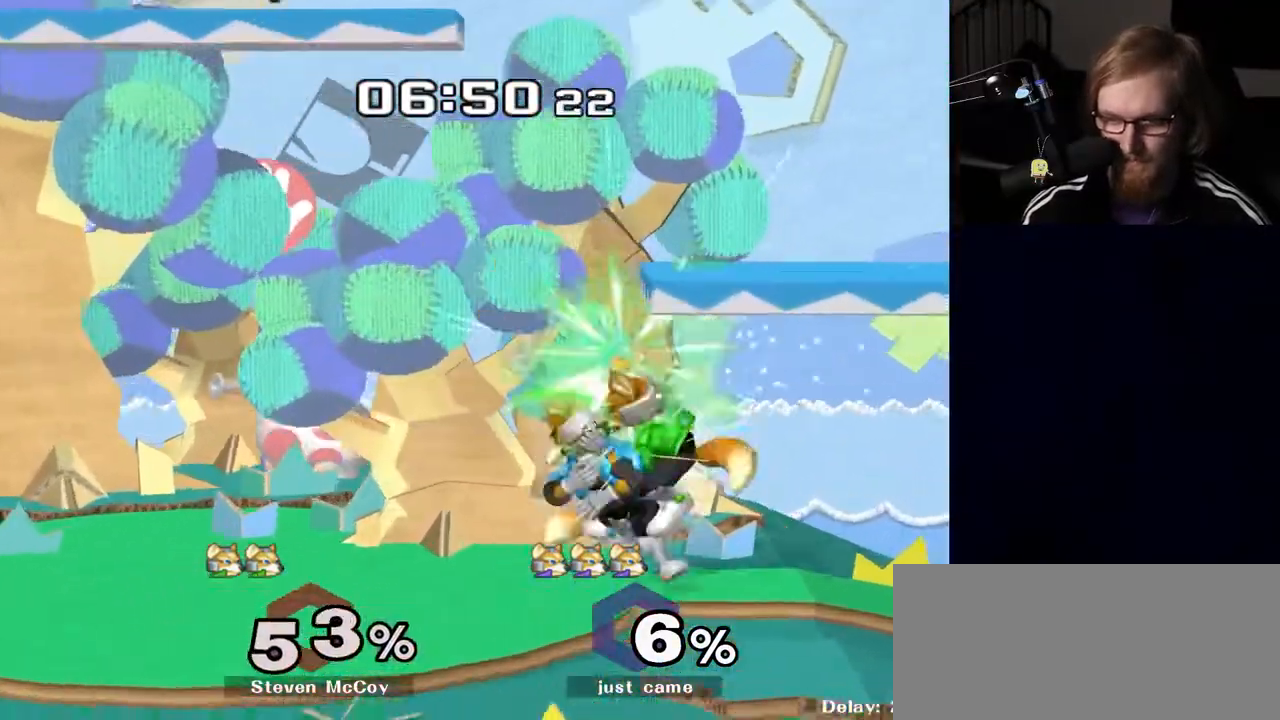
{"dt_ms": 500, "buttons": [], "left_stick": "left", "right_stick": "center", "events": [[100, "R1", "up"], [100, "left_stick", "center"], [233, "left_stick", "left"], [283, "Y", "down"], [300, "Y", "up"], [417, "right_stick", "right"], [467, "right_stick", "center"]]}
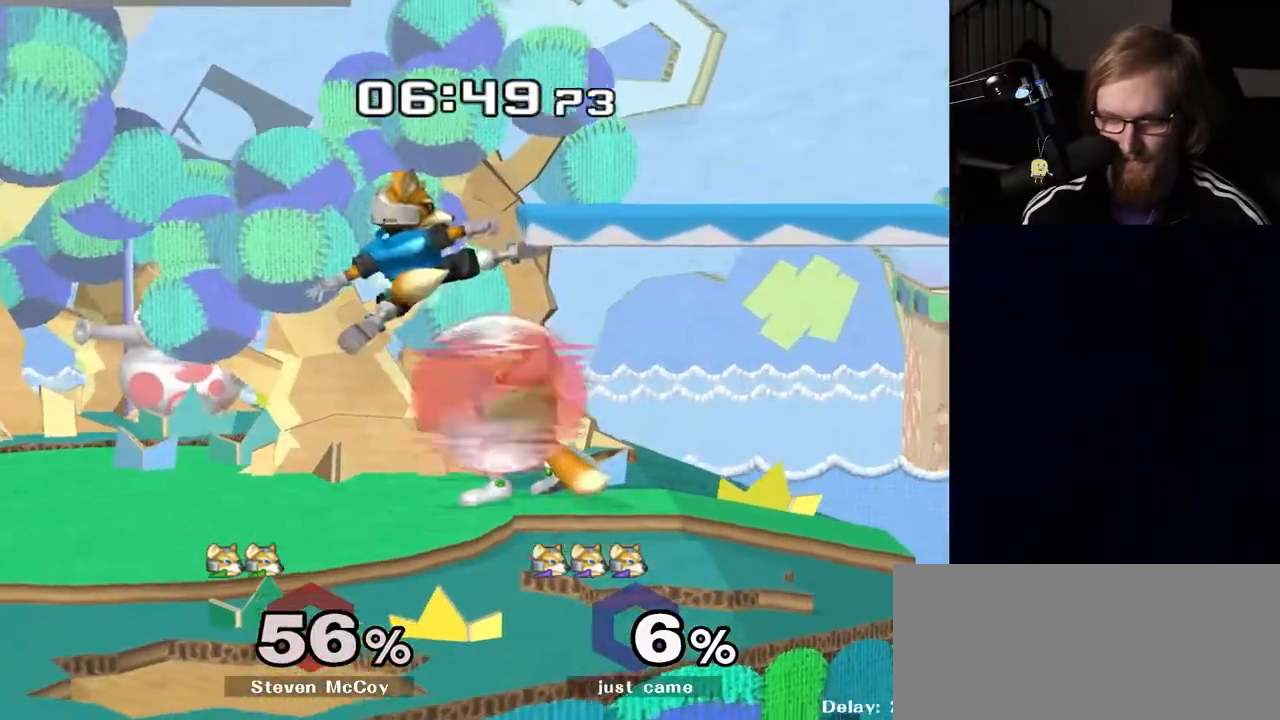
{"dt_ms": 500, "buttons": [], "left_stick": "center", "right_stick": "center", "events": [[17, "left_stick", "center"], [133, "left_stick", "down"], [150, "R1", "down"], [233, "left_stick", "center"], [250, "R1", "up"], [350, "left_stick", "right"], [400, "Y", "down"], [417, "Y", "up"], [483, "left_stick", "center"]]}
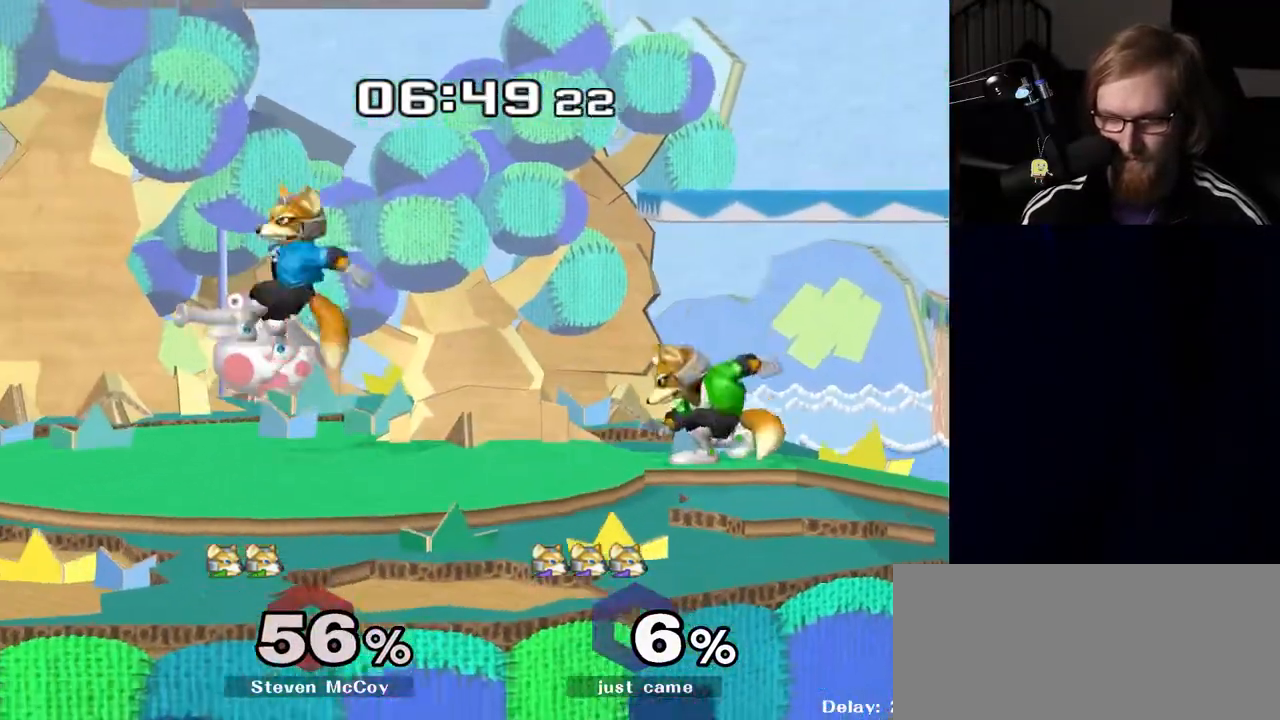
{"dt_ms": 500, "buttons": [], "left_stick": "left", "right_stick": "center", "events": [[83, "A", "down"], [133, "A", "up"], [267, "R1", "down"], [283, "left_stick", "down-left"], [333, "left_stick", "center"], [367, "R1", "up"], [450, "left_stick", "left"]]}
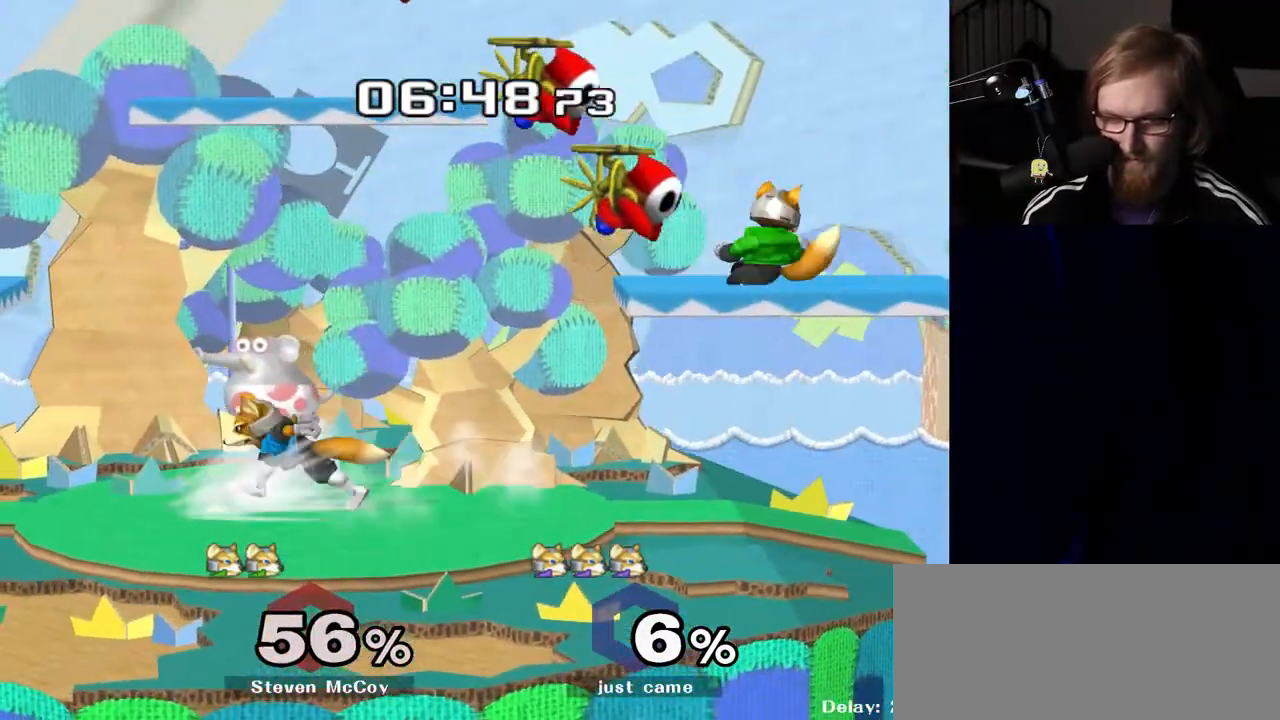
{"dt_ms": 500, "buttons": ["R1"], "left_stick": "down", "right_stick": "center", "events": [[50, "left_stick", "right"], [100, "Y", "down"], [117, "Y", "up"], [167, "left_stick", "center"], [267, "A", "down"], [300, "A", "up"], [450, "R1", "down"], [450, "left_stick", "down"]]}
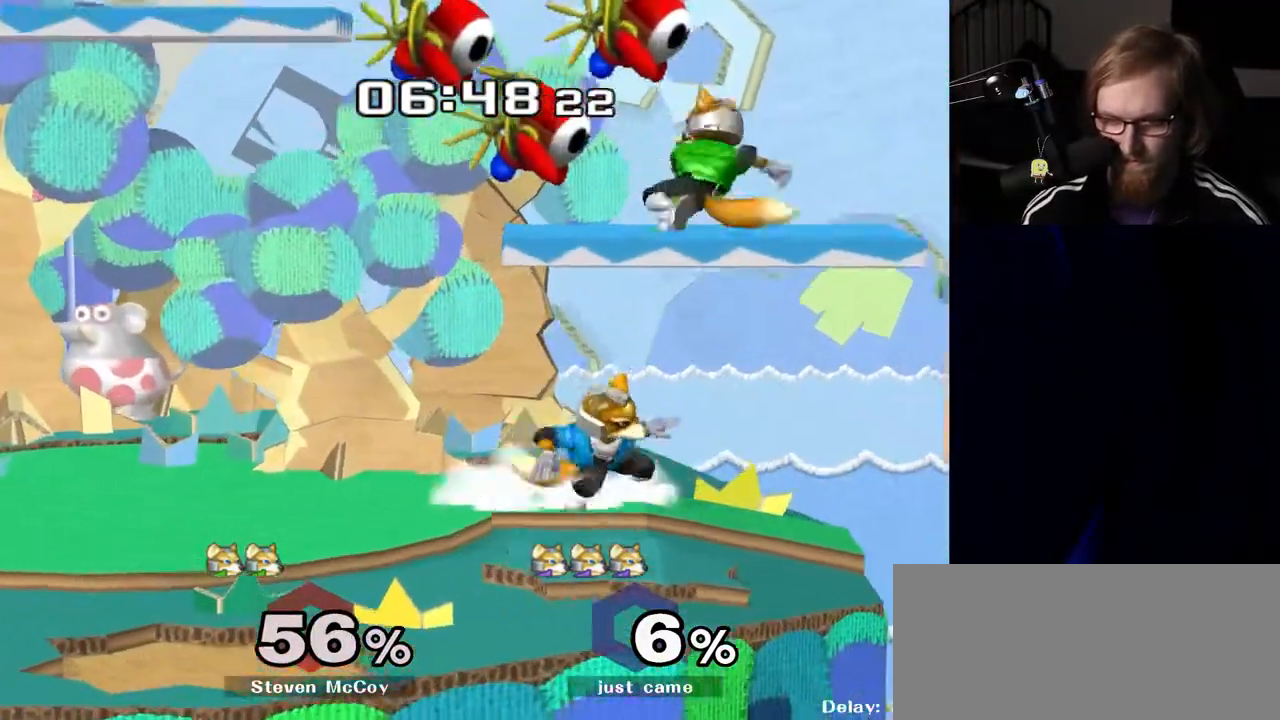
{"dt_ms": 500, "buttons": [], "left_stick": "center", "right_stick": "center", "events": [[50, "R1", "up"], [167, "B", "down"], [217, "B", "up"], [300, "Y", "down"], [333, "R1", "down"], [383, "Y", "up"], [450, "R1", "up"], [467, "left_stick", "center"]]}
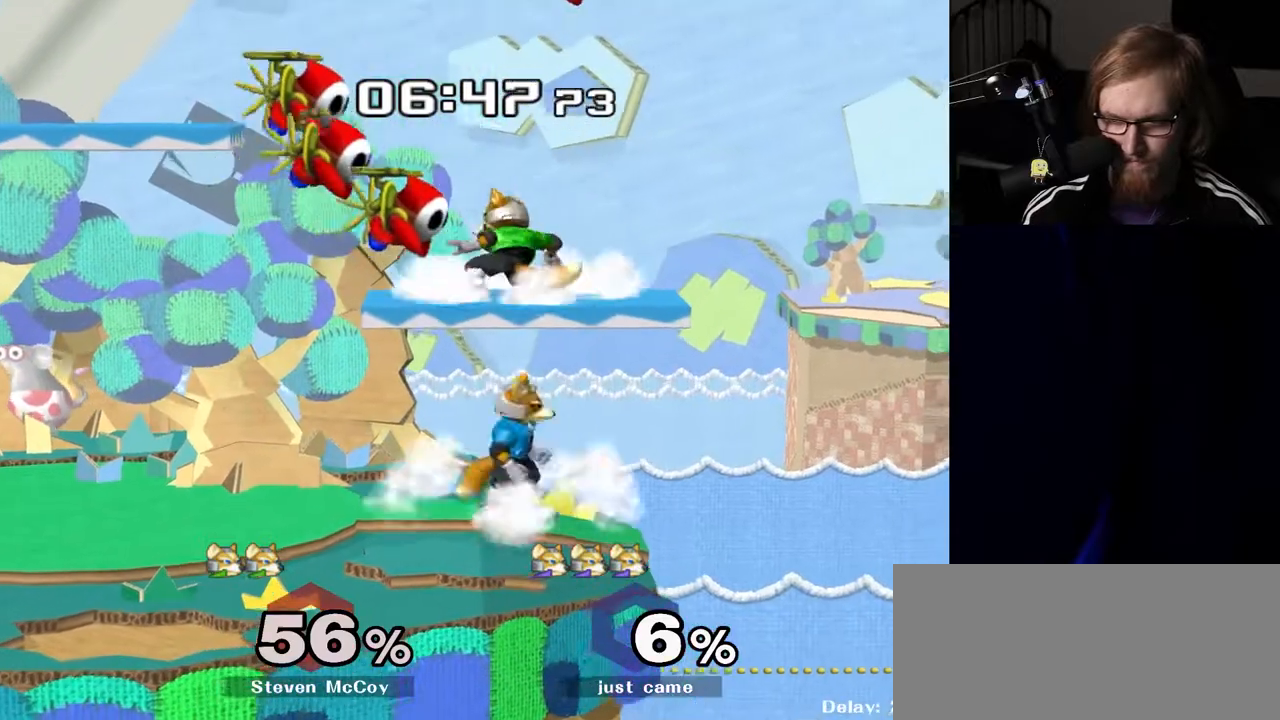
{"dt_ms": 500, "buttons": ["R1"], "left_stick": "down", "right_stick": "center", "events": [[33, "Y", "down"], [100, "A", "down"], [150, "Y", "up"], [200, "left_stick", "left"], [217, "A", "up"], [333, "left_stick", "center"], [433, "R1", "down"], [450, "left_stick", "down"]]}
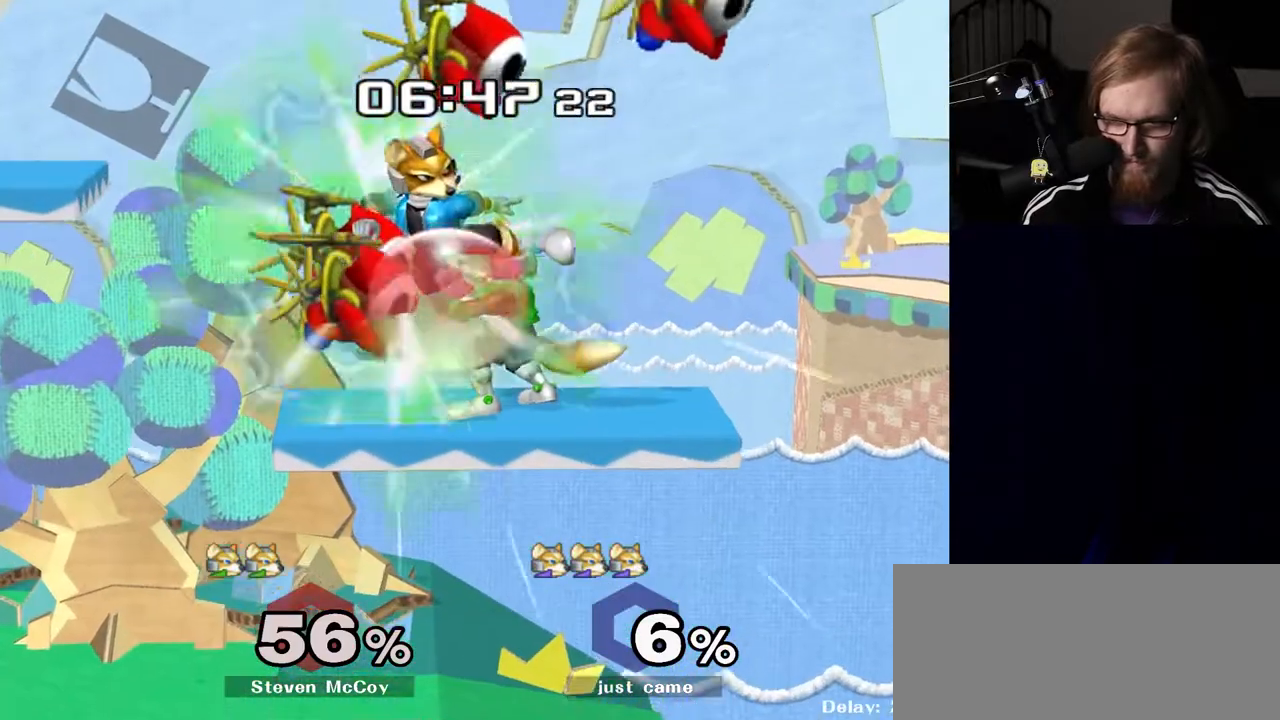
{"dt_ms": 500, "buttons": [], "left_stick": "down", "right_stick": "center", "events": [[17, "R1", "up"], [117, "B", "down"], [200, "B", "up"]]}
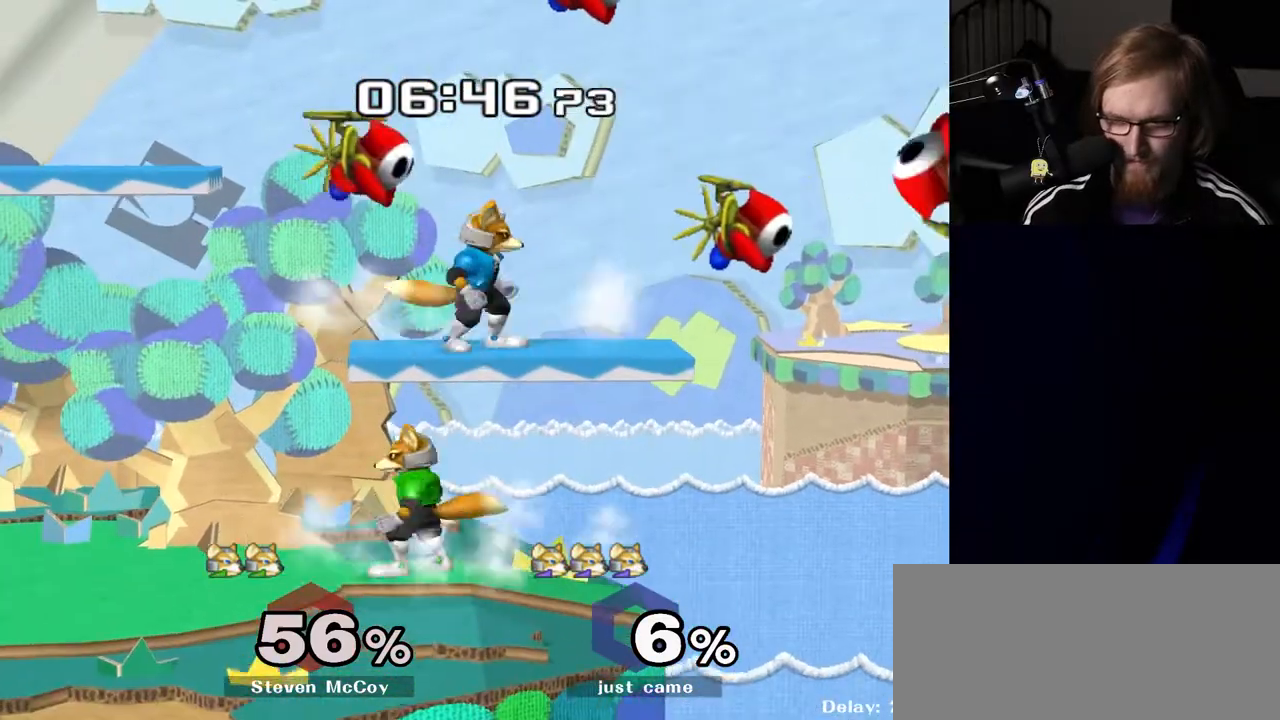
{"dt_ms": 500, "buttons": [], "left_stick": "center", "right_stick": "center", "events": [[50, "B", "down"], [167, "B", "up"], [267, "Y", "down"], [417, "left_stick", "center"], [483, "Y", "up"]]}
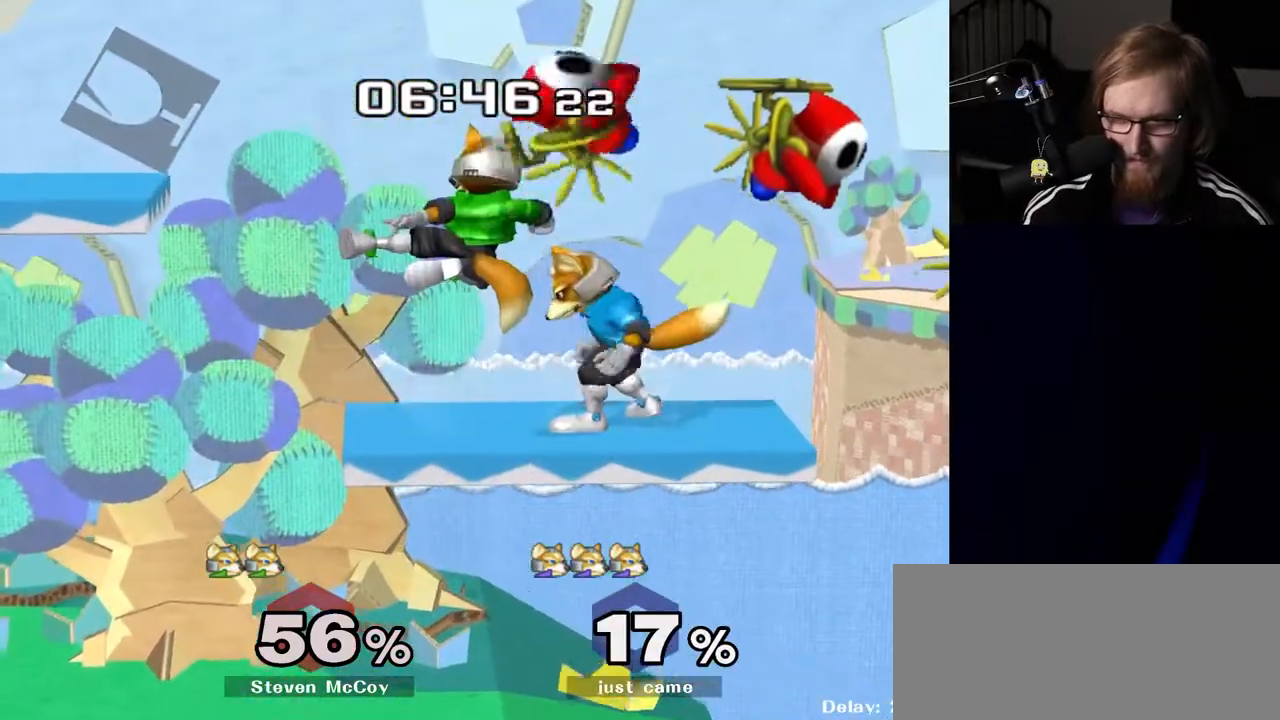
{"dt_ms": 500, "buttons": [], "left_stick": "left", "right_stick": "center", "events": [[117, "left_stick", "down"], [183, "B", "down"], [217, "B", "up"], [267, "Y", "down"], [367, "left_stick", "left"], [417, "Y", "up"]]}
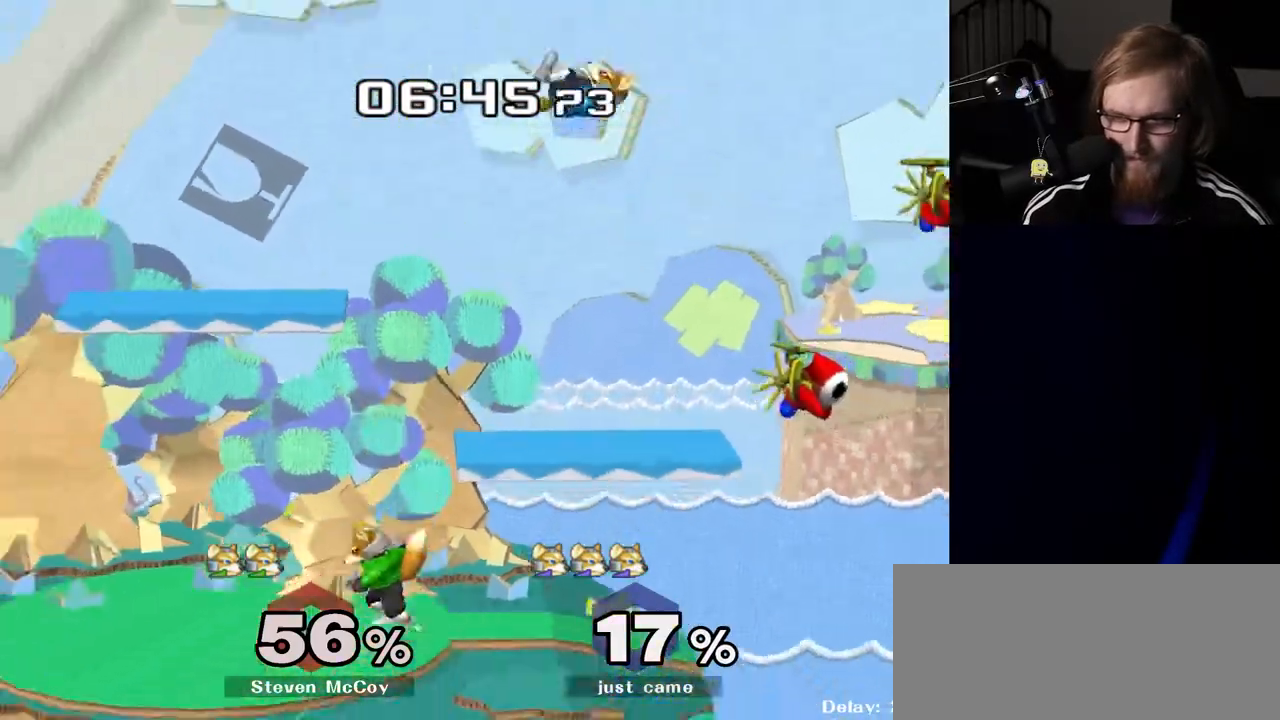
{"dt_ms": 500, "buttons": [], "left_stick": "right", "right_stick": "center", "events": [[17, "left_stick", "center"], [117, "left_stick", "down-right"], [200, "right_stick", "down"], [267, "right_stick", "center"], [350, "R1", "down"], [450, "R1", "up"], [500, "left_stick", "right"]]}
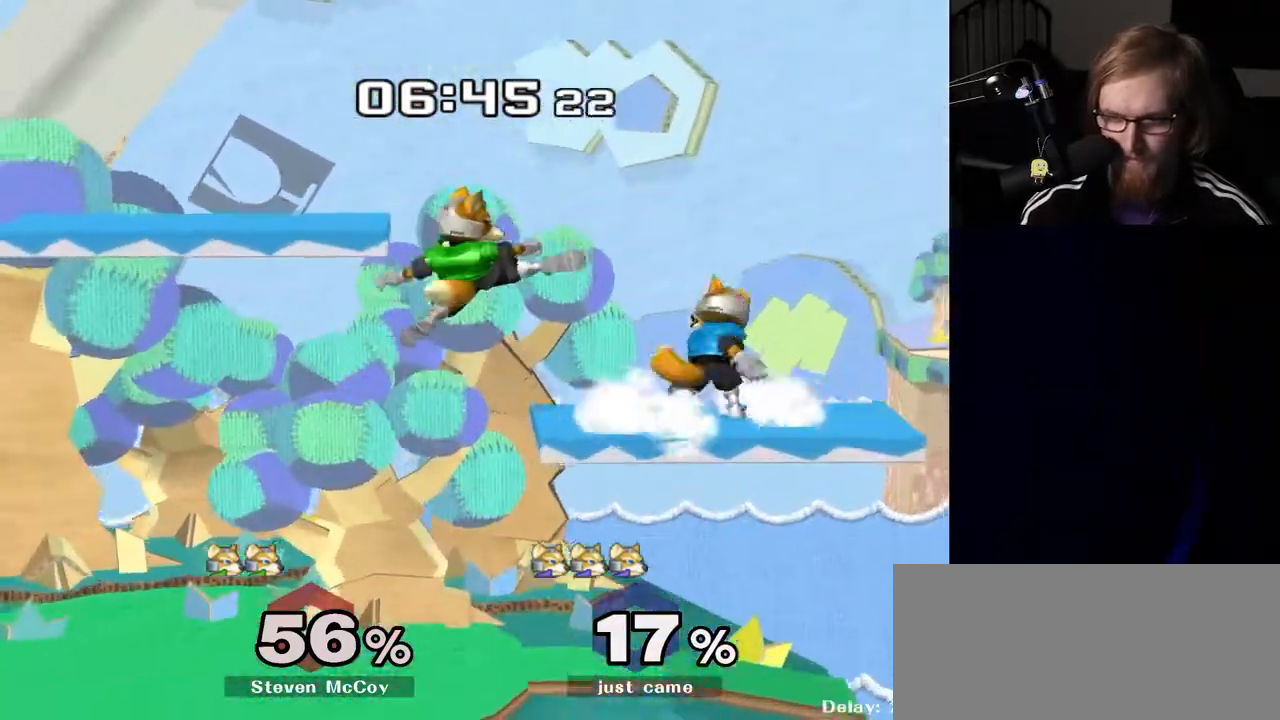
{"dt_ms": 500, "buttons": [], "left_stick": "center", "right_stick": "center", "events": [[150, "left_stick", "center"], [283, "left_stick", "left"], [400, "left_stick", "center"]]}
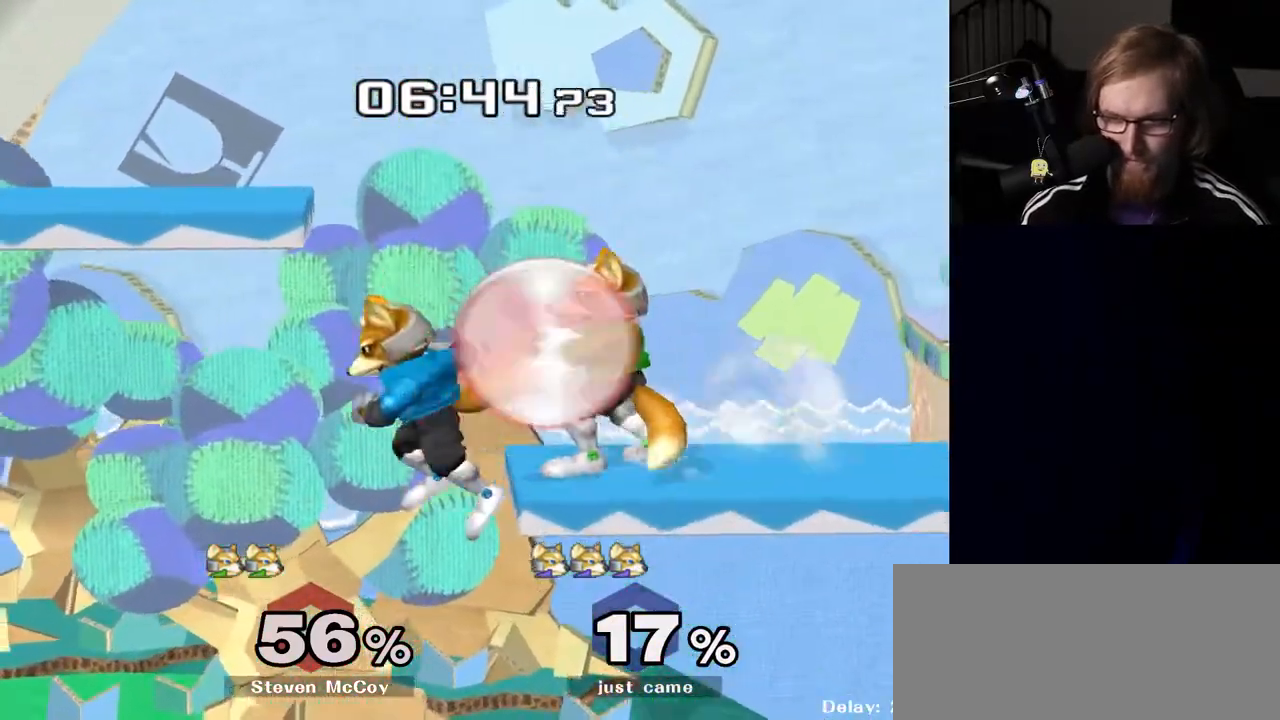
{"dt_ms": 500, "buttons": ["Y"], "left_stick": "down-left", "right_stick": "center", "events": [[100, "left_stick", "down"], [233, "left_stick", "center"], [383, "left_stick", "left"], [483, "Y", "down"], [483, "left_stick", "down-left"]]}
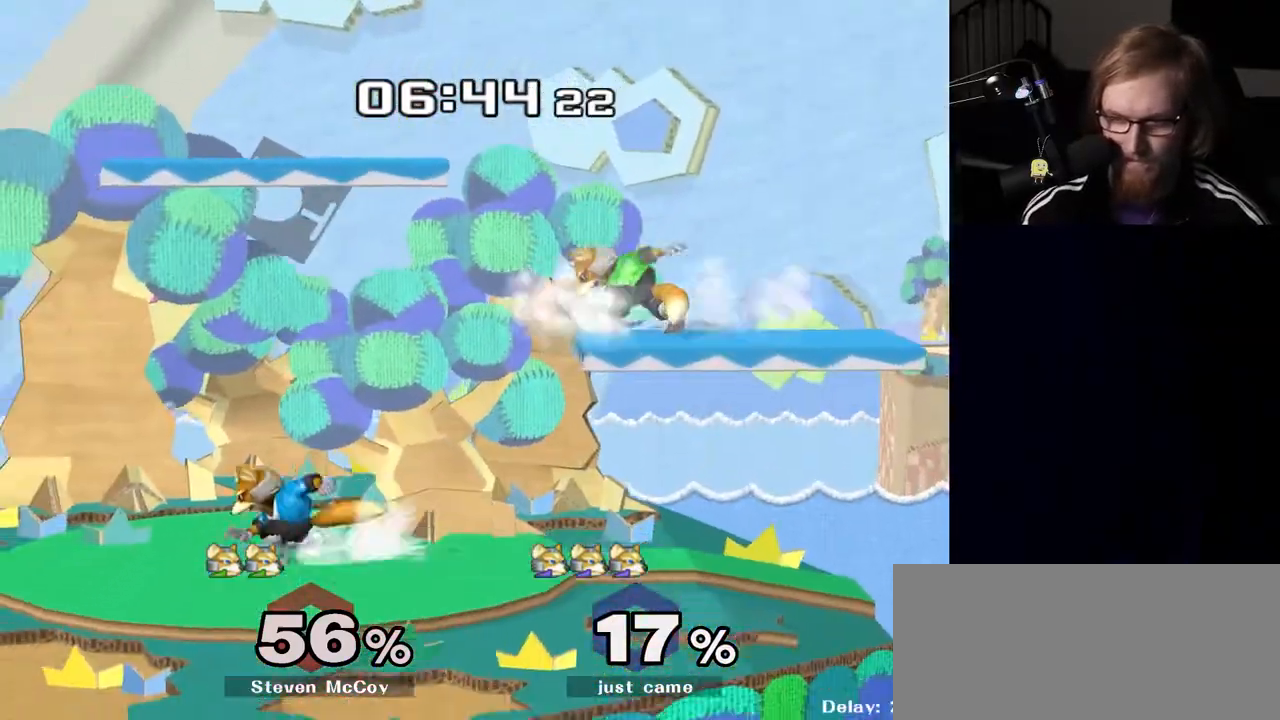
{"dt_ms": 500, "buttons": [], "left_stick": "center", "right_stick": "center", "events": [[17, "R1", "down"], [50, "Y", "up"], [150, "R1", "up"], [150, "left_stick", "center"], [250, "left_stick", "right"], [333, "Y", "down"], [383, "Y", "up"], [450, "left_stick", "center"]]}
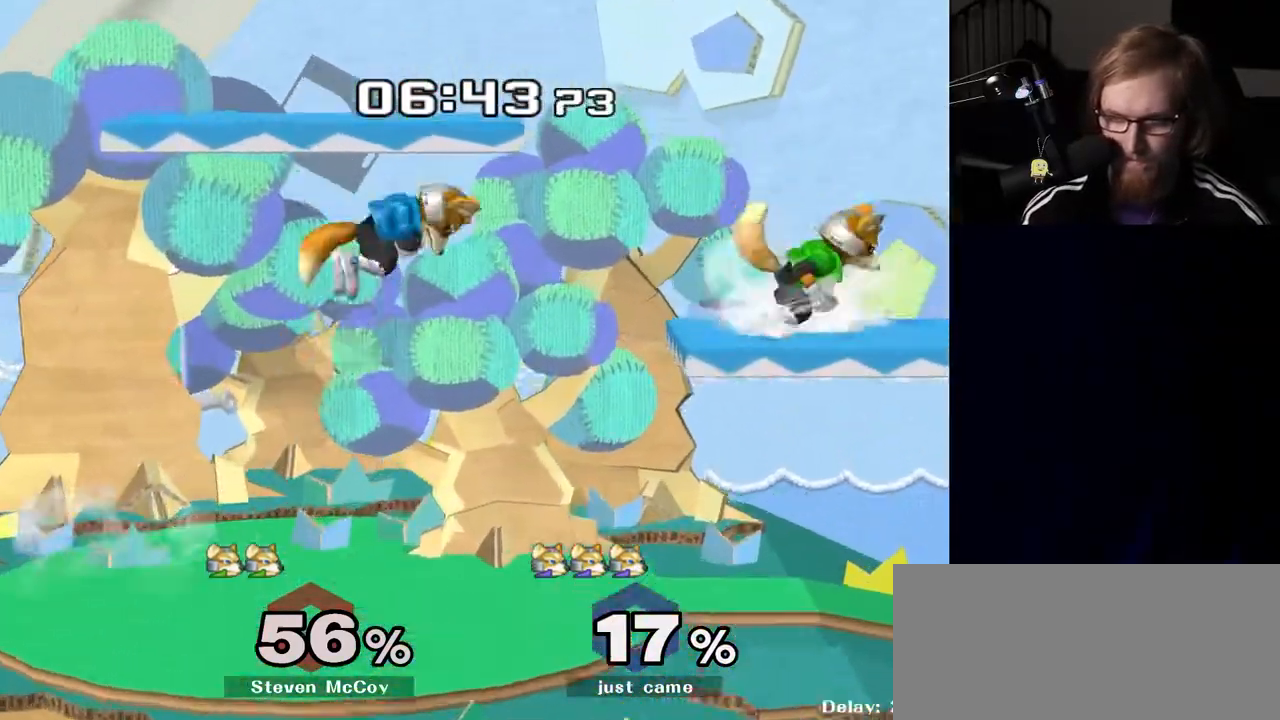
{"dt_ms": 500, "buttons": [], "left_stick": "down", "right_stick": "center", "events": [[67, "A", "down"], [117, "A", "up"], [167, "left_stick", "down"], [267, "left_stick", "center"], [333, "R1", "down"], [383, "left_stick", "down"], [417, "R1", "up"]]}